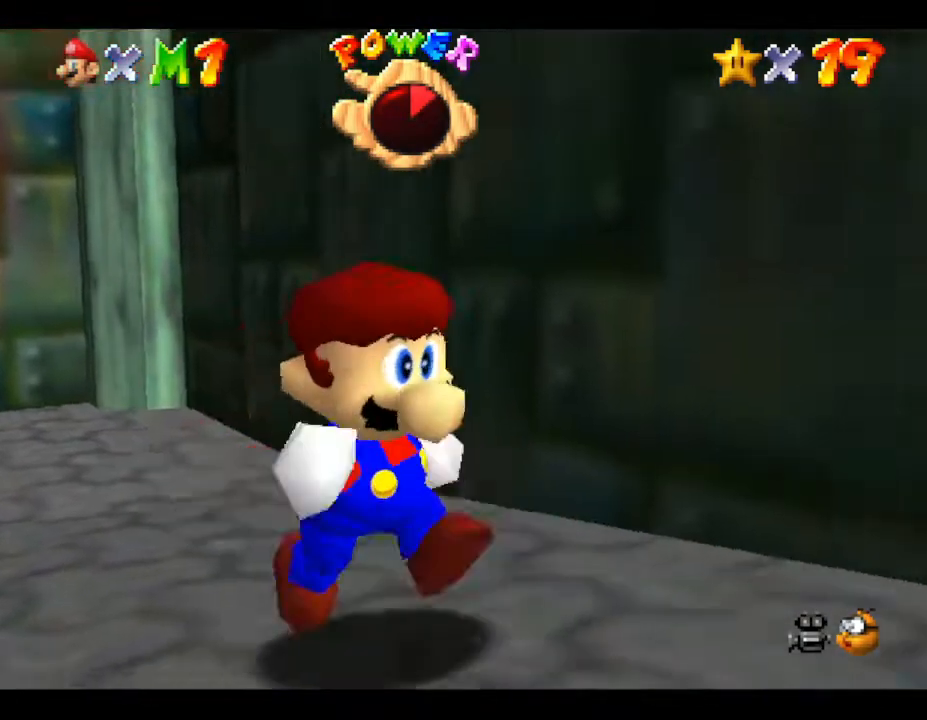
Gameplay with a controller (Nintendo layout); each line is a JSON object with the inputs held at the frame after it. "events" lists button and stick changes between this image and that frame as [ms after this image, input, new state], when the widget could be followed in between. Not read: L3 R3.
{"buttons": [], "left_stick": "right", "events": [[450, "left_stick", "right"]]}
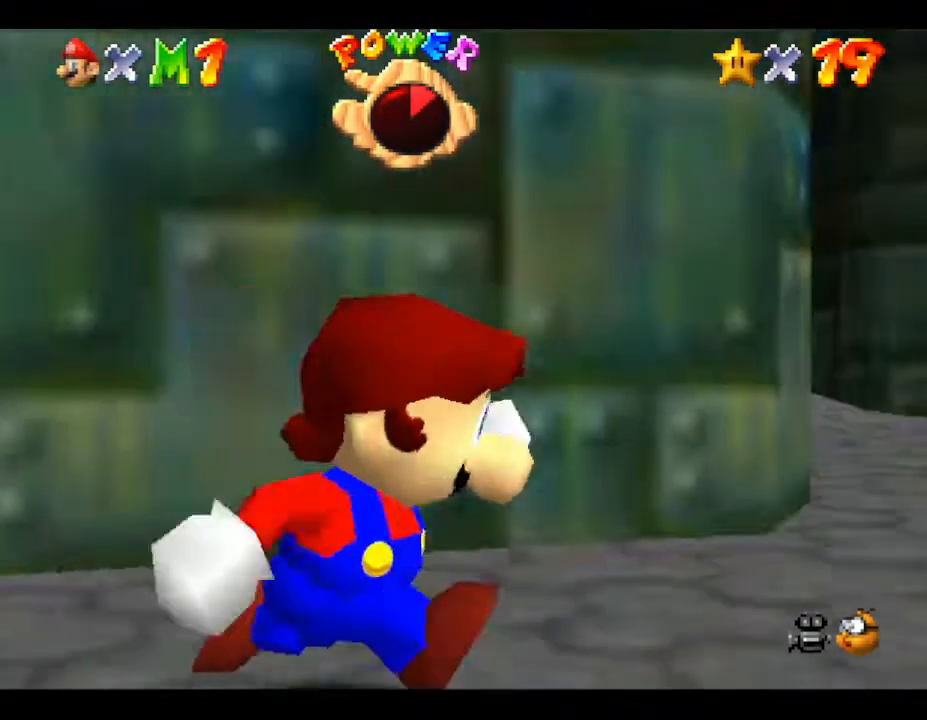
{"buttons": [], "left_stick": "up", "events": [[233, "left_stick", "up-right"], [367, "left_stick", "up"]]}
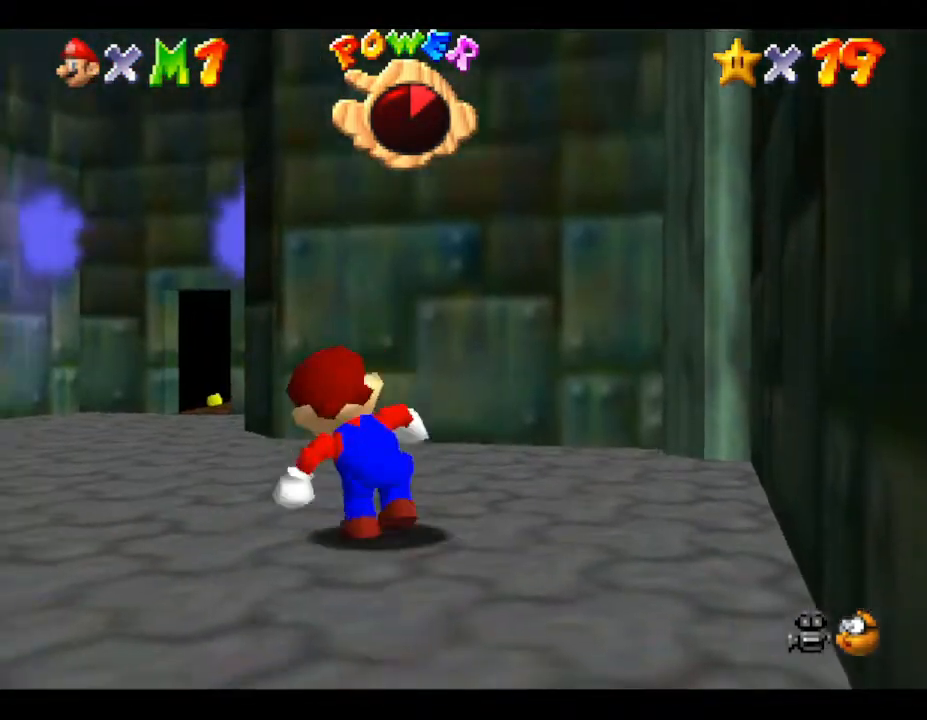
{"buttons": [], "left_stick": "up-left", "events": [[400, "left_stick", "up-left"]]}
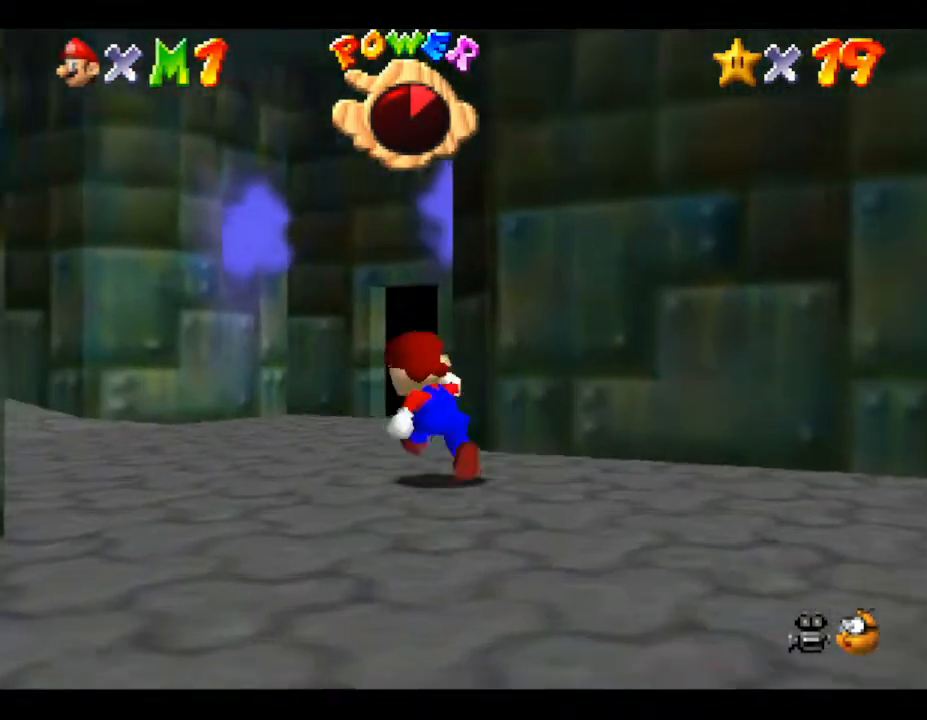
{"buttons": [], "left_stick": "up-left", "events": []}
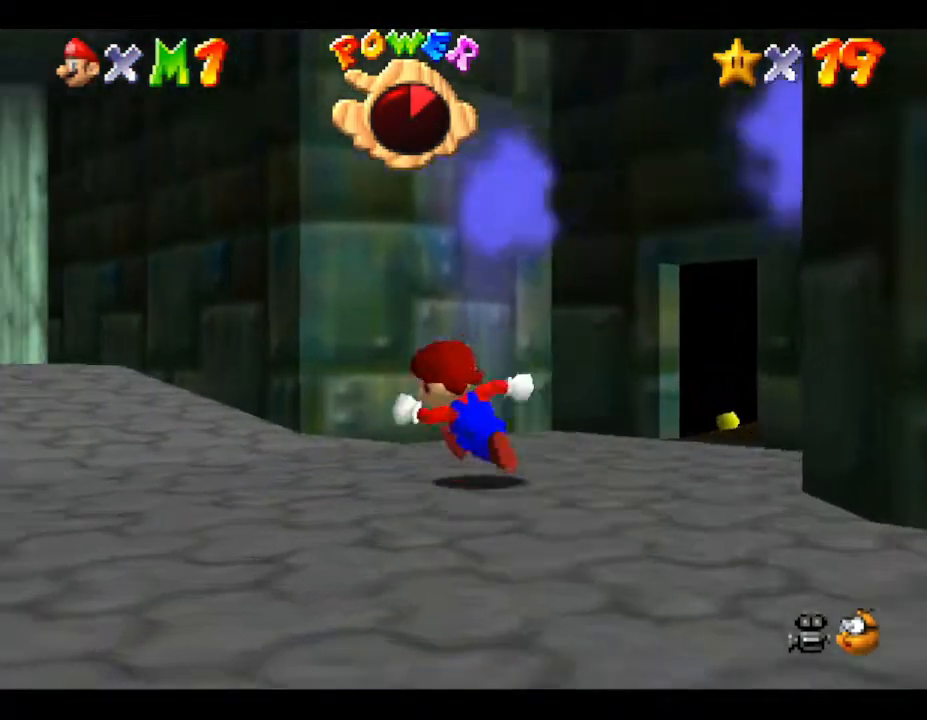
{"buttons": [], "left_stick": "left", "events": [[250, "left_stick", "up-right"], [333, "left_stick", "up-left"], [500, "left_stick", "left"]]}
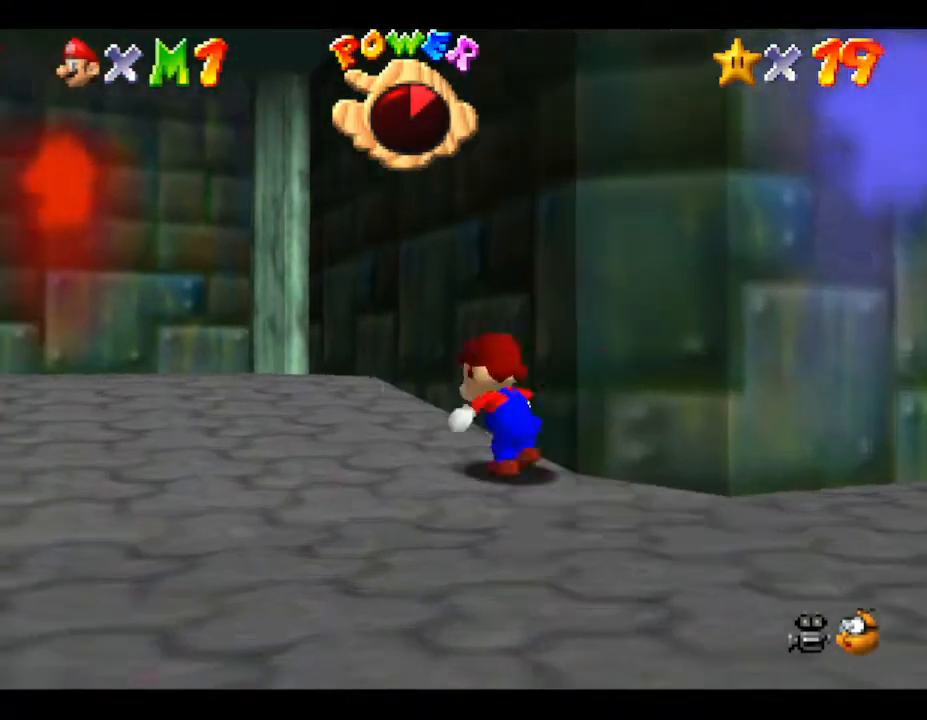
{"buttons": [], "left_stick": "center", "events": [[117, "left_stick", "center"]]}
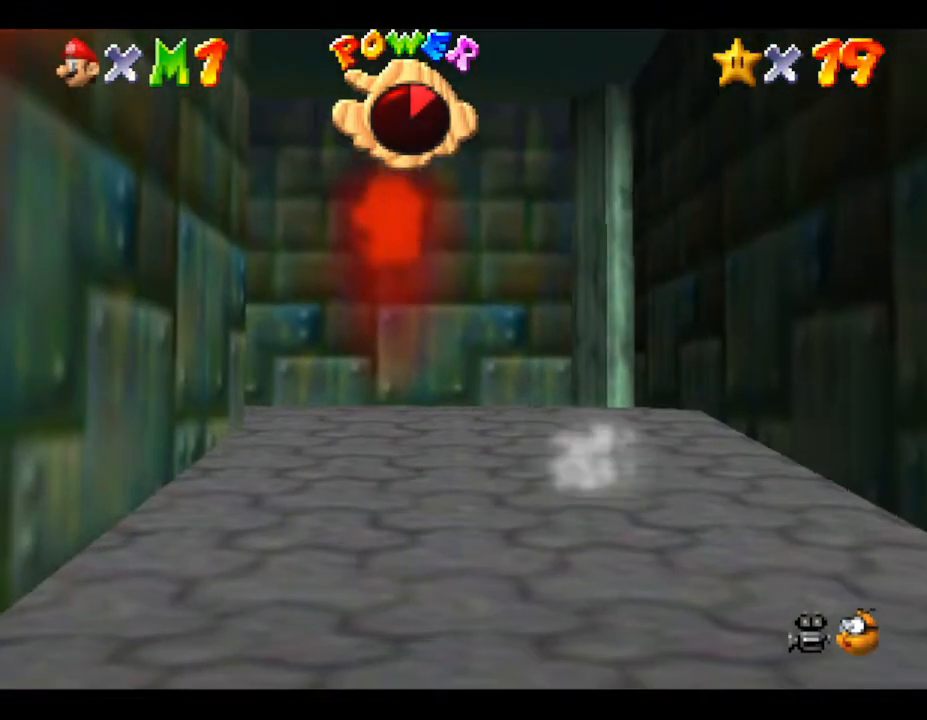
{"buttons": [], "left_stick": "down", "events": [[300, "left_stick", "down"]]}
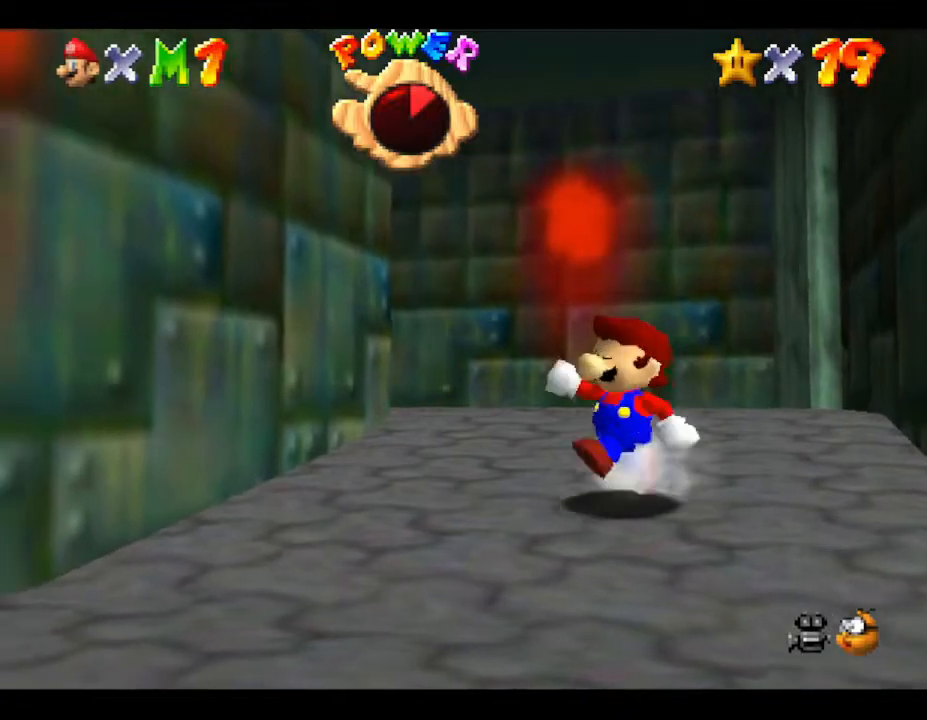
{"buttons": [], "left_stick": "down-right", "events": [[250, "left_stick", "down-right"]]}
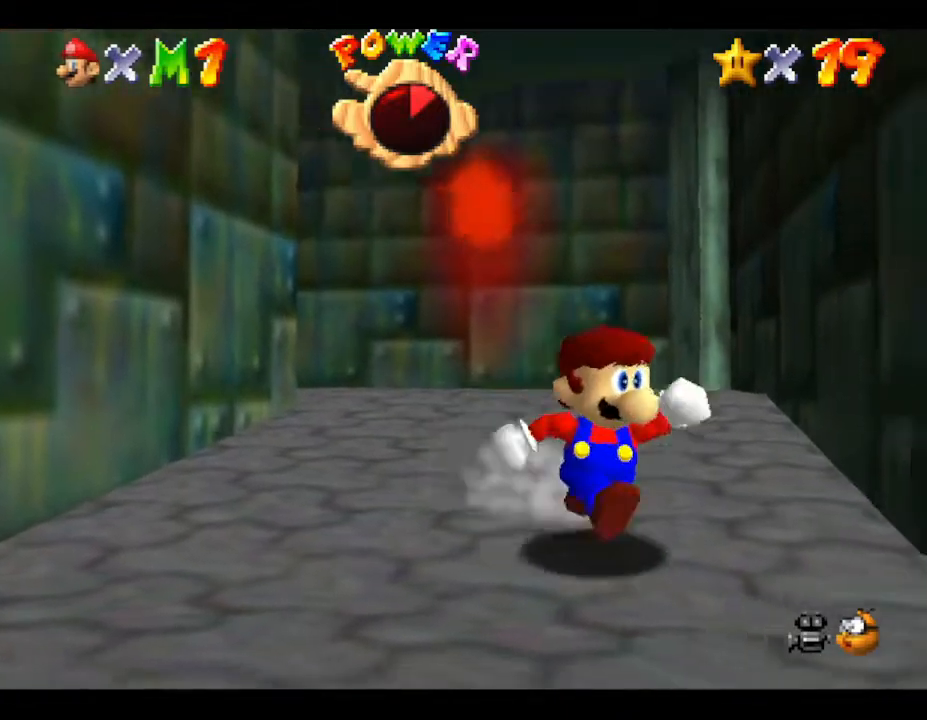
{"buttons": [], "left_stick": "center", "events": [[250, "left_stick", "right"], [367, "left_stick", "up-right"], [467, "left_stick", "center"]]}
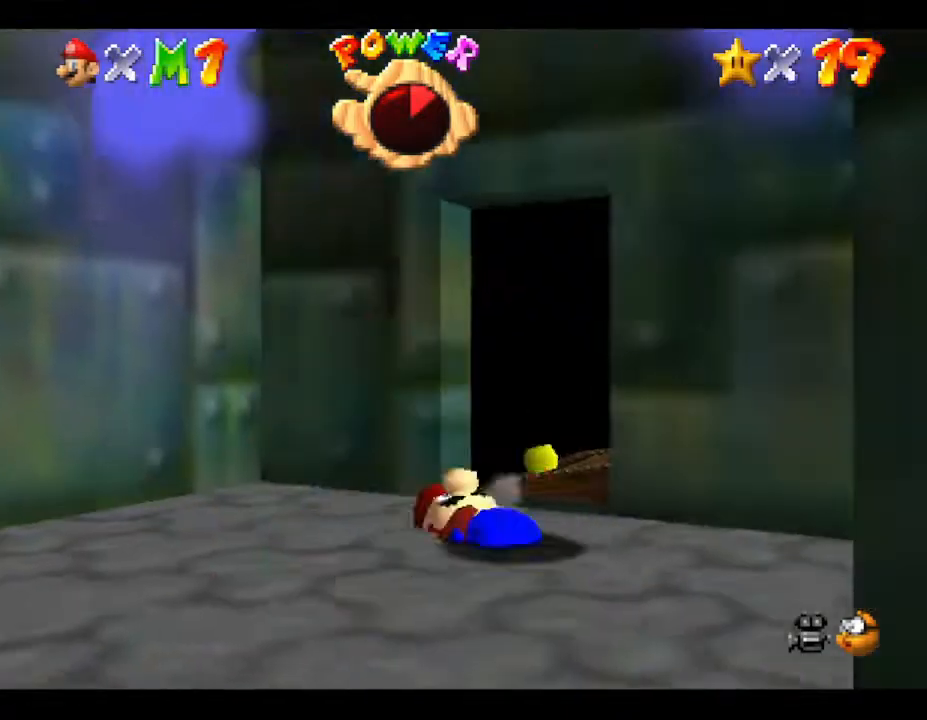
{"buttons": [], "left_stick": "center", "events": []}
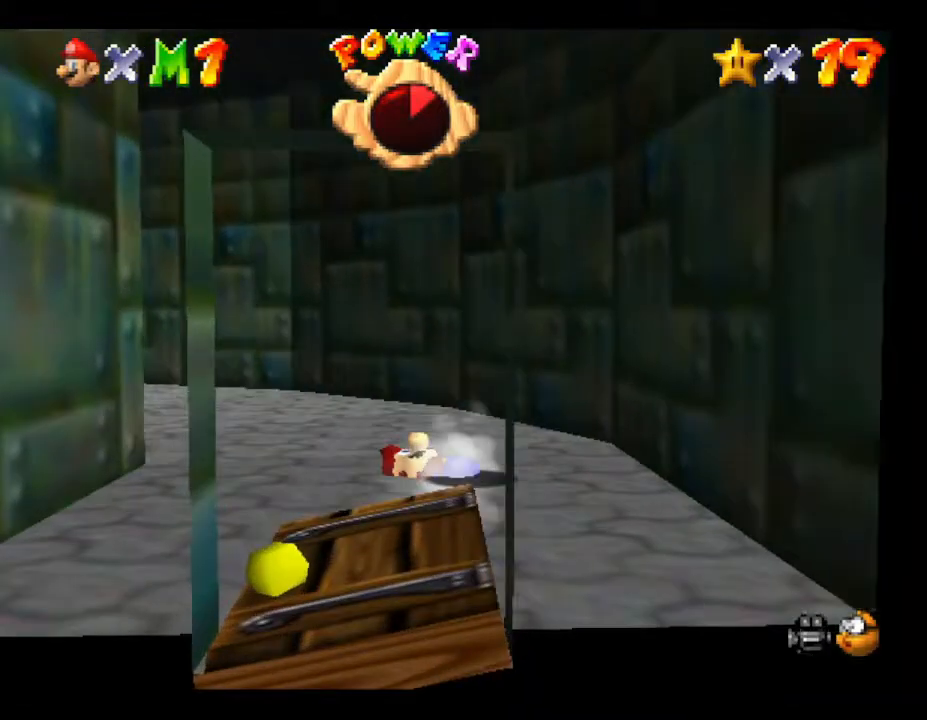
{"buttons": [], "left_stick": "up-left", "events": [[100, "left_stick", "up-left"], [400, "A", "down"], [483, "A", "up"]]}
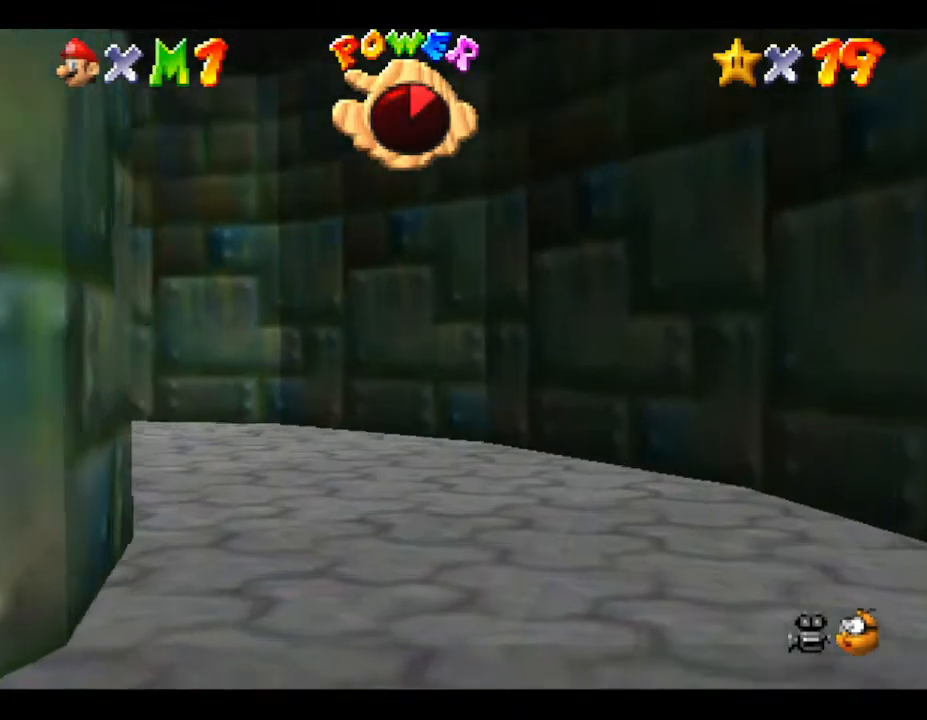
{"buttons": [], "left_stick": "left", "events": [[167, "left_stick", "left"]]}
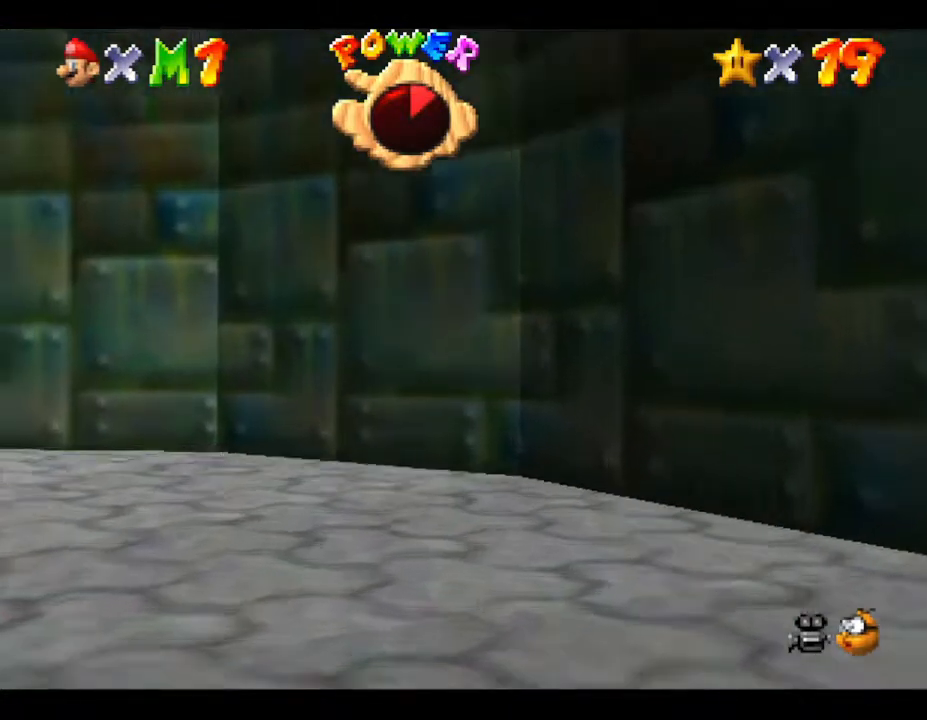
{"buttons": [], "left_stick": "left", "events": []}
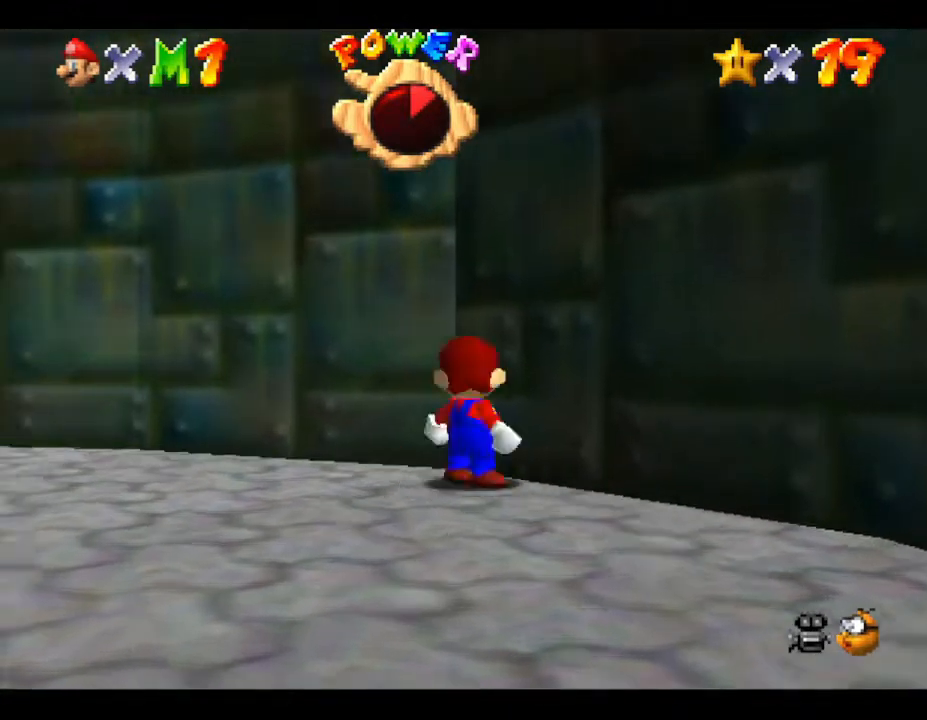
{"buttons": [], "left_stick": "up-left", "events": [[83, "left_stick", "down-left"], [333, "left_stick", "left"], [433, "left_stick", "up-left"]]}
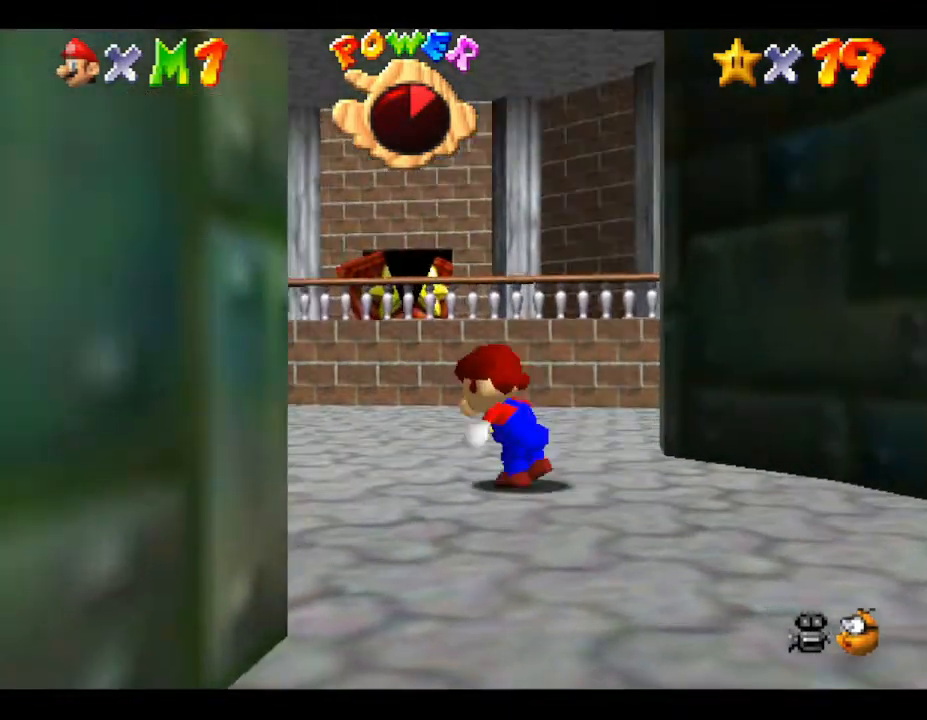
{"buttons": ["A"], "left_stick": "up", "events": [[33, "left_stick", "up"], [300, "A", "down"]]}
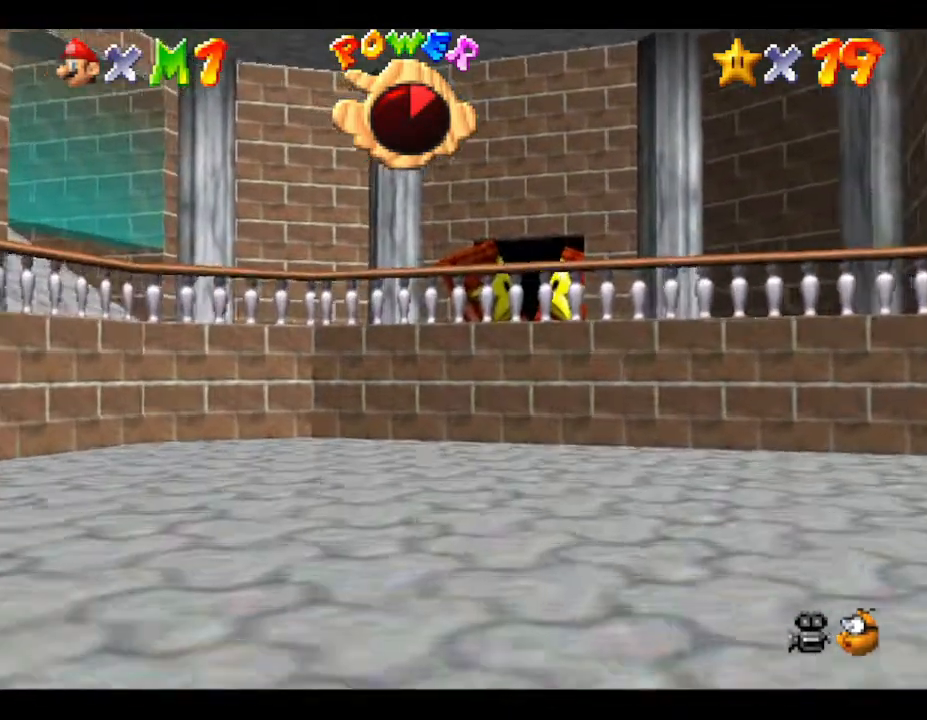
{"buttons": ["A", "B"], "left_stick": "up", "events": [[300, "B", "down"]]}
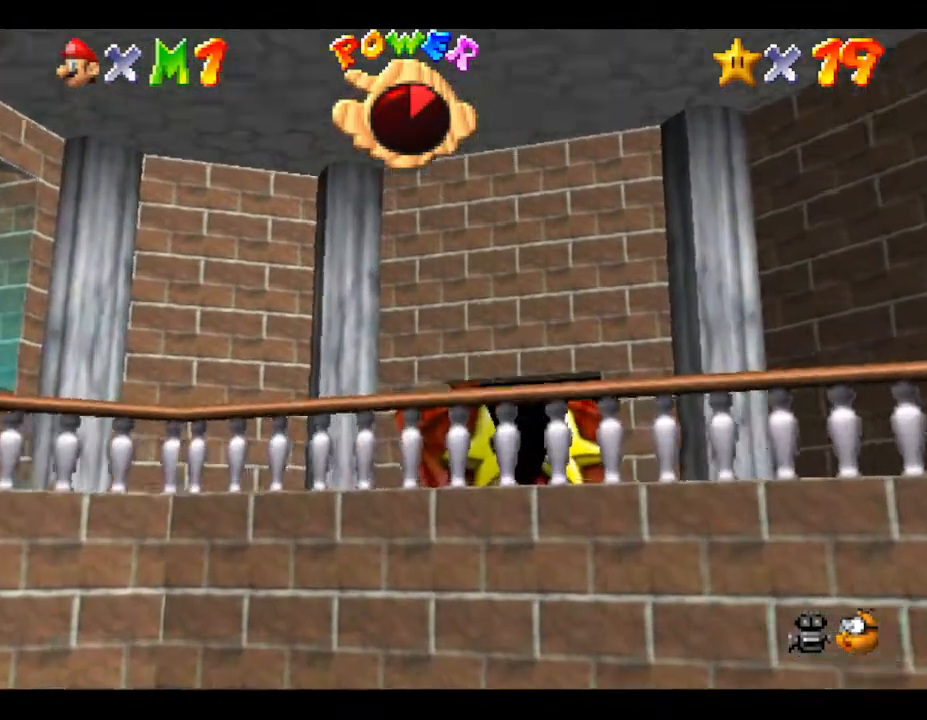
{"buttons": [], "left_stick": "up", "events": [[100, "A", "up"], [100, "B", "up"], [150, "A", "down"], [183, "B", "down"], [350, "A", "up"], [350, "B", "up"], [400, "A", "down"], [467, "A", "up"]]}
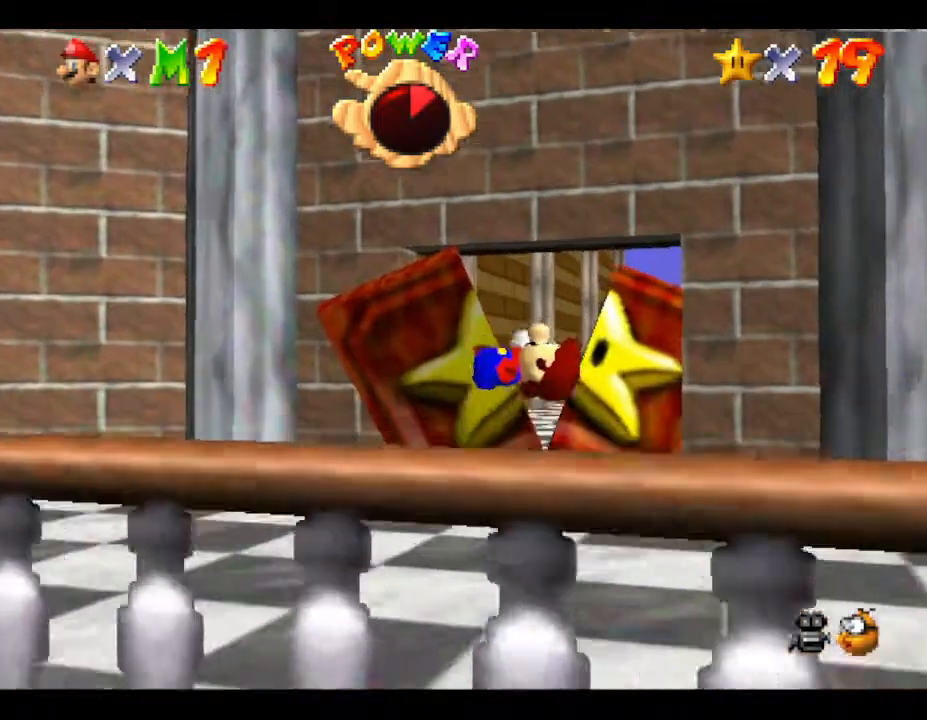
{"buttons": ["A"], "left_stick": "up", "events": [[33, "A", "down"], [67, "B", "down"], [100, "B", "up"], [117, "A", "up"], [150, "A", "down"], [217, "A", "up"], [283, "A", "down"], [350, "A", "up"], [400, "A", "down"]]}
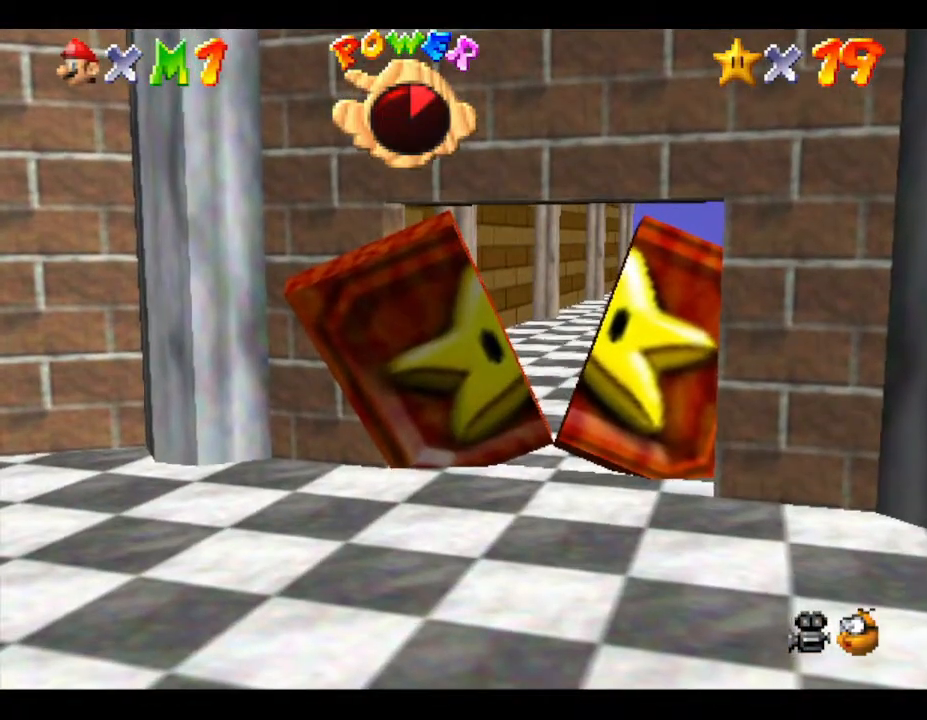
{"buttons": ["A"], "left_stick": "up-right", "events": [[33, "B", "down"], [150, "left_stick", "up-right"], [250, "B", "up"], [250, "left_stick", "center"], [317, "A", "up"], [417, "left_stick", "right"], [467, "A", "down"], [500, "left_stick", "up-right"]]}
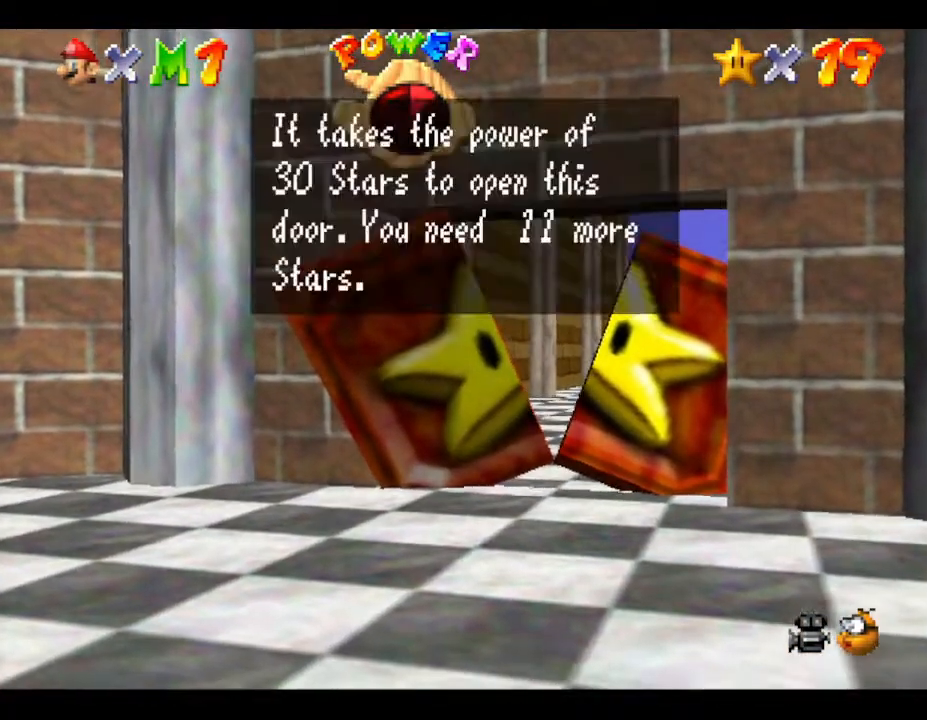
{"buttons": ["A"], "left_stick": "up", "events": [[33, "left_stick", "up"], [100, "B", "down"], [150, "B", "up"], [183, "A", "up"], [183, "left_stick", "up-right"], [250, "A", "down"], [400, "A", "up"], [400, "left_stick", "up"], [500, "A", "down"]]}
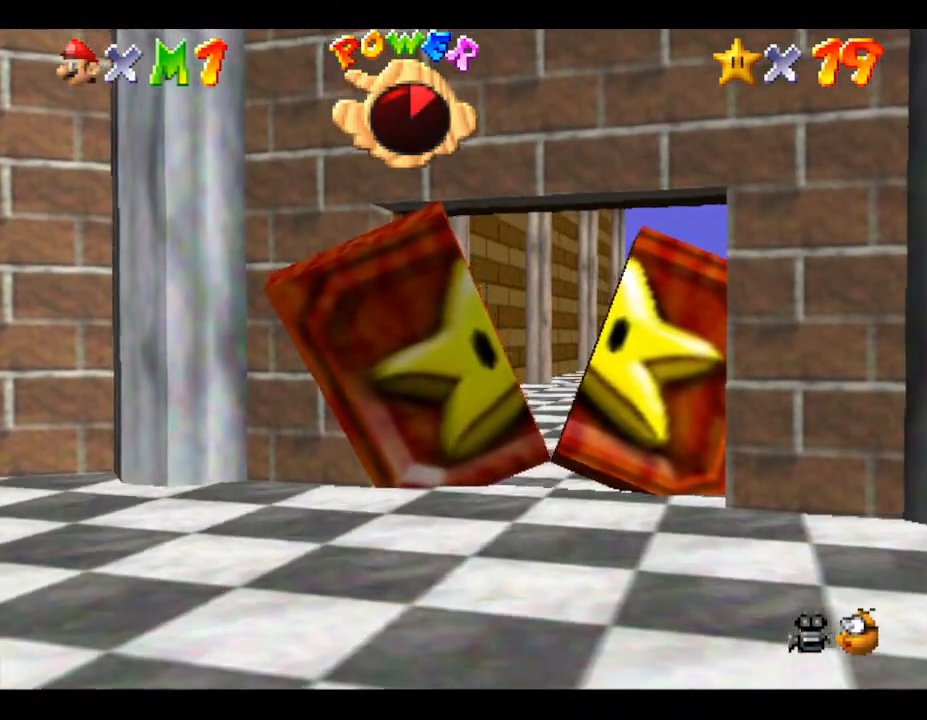
{"buttons": ["A"], "left_stick": "up-right", "events": [[33, "left_stick", "up-right"], [250, "A", "up"], [350, "A", "down"]]}
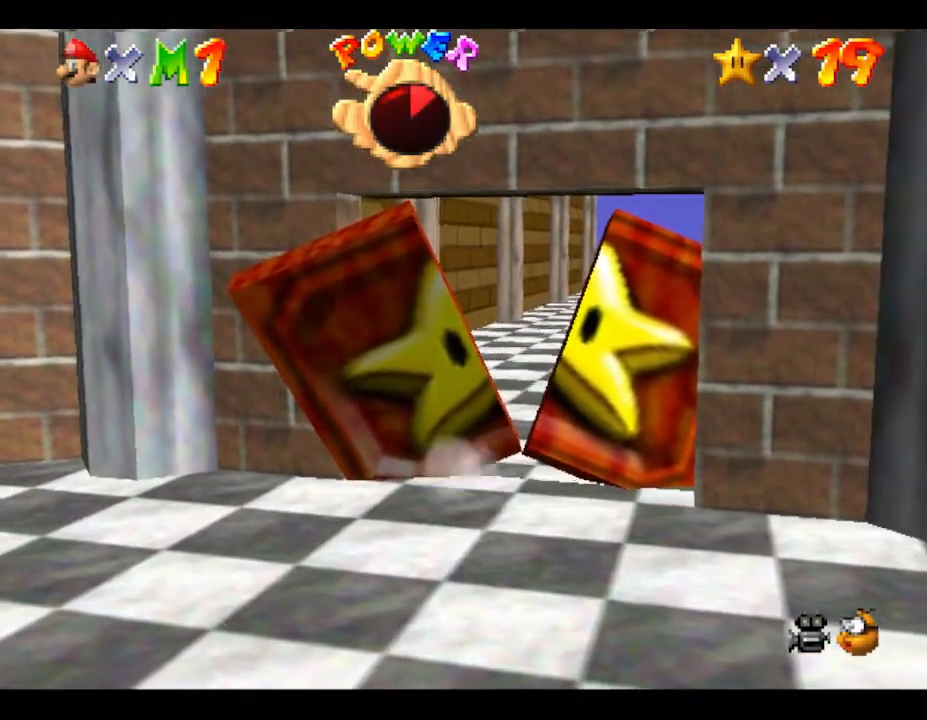
{"buttons": ["A"], "left_stick": "up", "events": [[117, "left_stick", "up"], [300, "A", "up"], [300, "left_stick", "up-right"], [400, "A", "down"], [400, "left_stick", "up"]]}
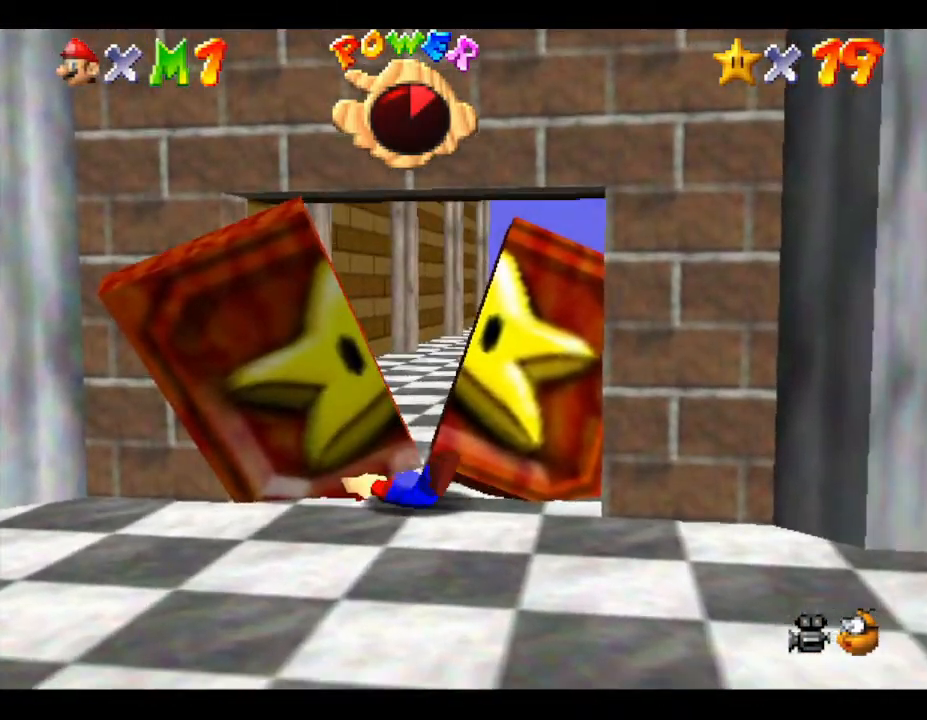
{"buttons": ["A"], "left_stick": "up", "events": [[83, "A", "up"], [150, "A", "down"], [400, "A", "up"], [500, "A", "down"]]}
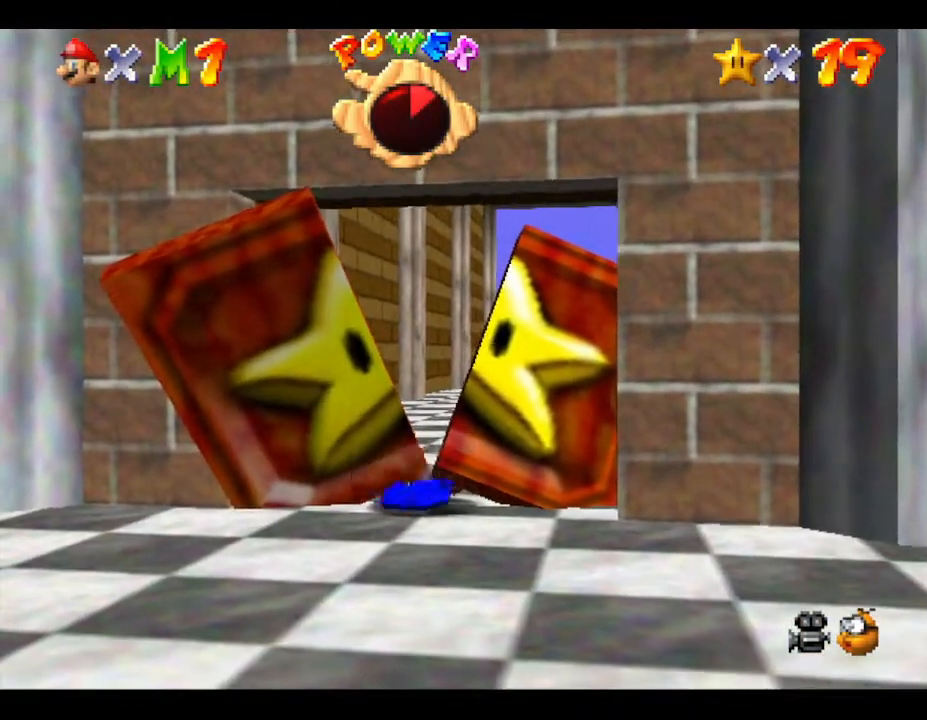
{"buttons": [], "left_stick": "down", "events": [[150, "A", "up"], [217, "A", "down"], [367, "A", "up"], [433, "A", "down"], [433, "left_stick", "down"], [500, "A", "up"]]}
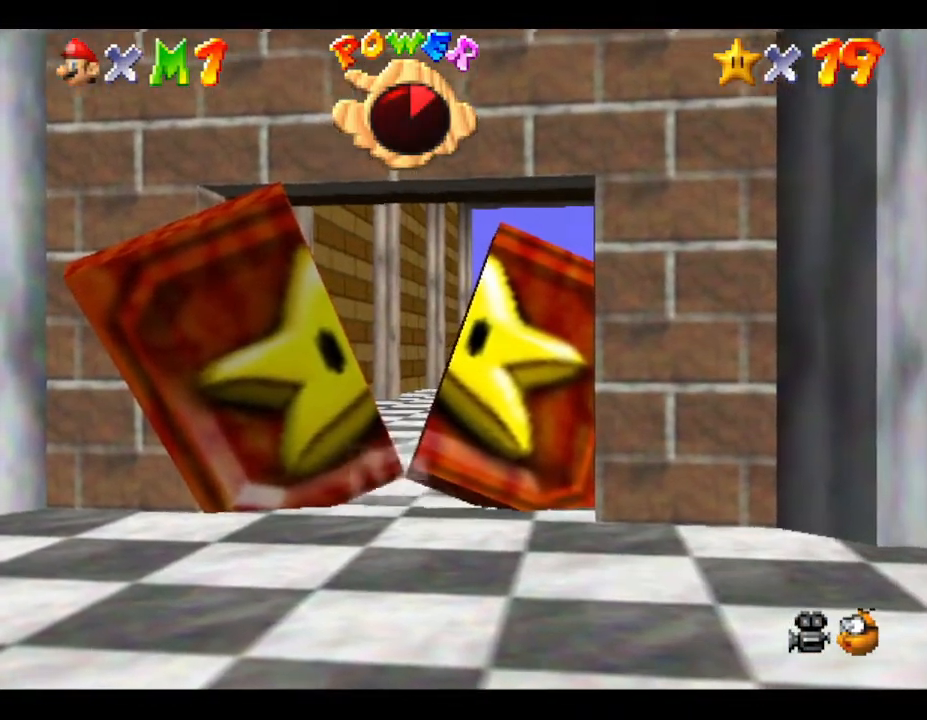
{"buttons": ["A"], "left_stick": "down-right", "events": [[67, "A", "down"], [100, "left_stick", "up"], [133, "A", "up"], [217, "A", "down"], [467, "left_stick", "down-right"]]}
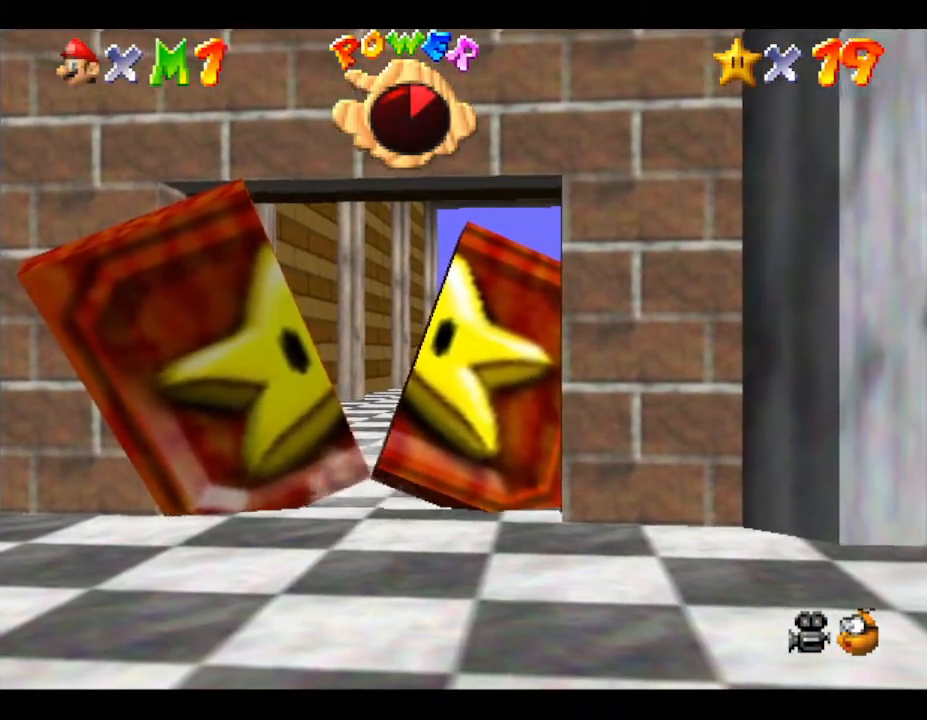
{"buttons": [], "left_stick": "center", "events": [[67, "left_stick", "down"], [133, "A", "up"], [283, "left_stick", "center"]]}
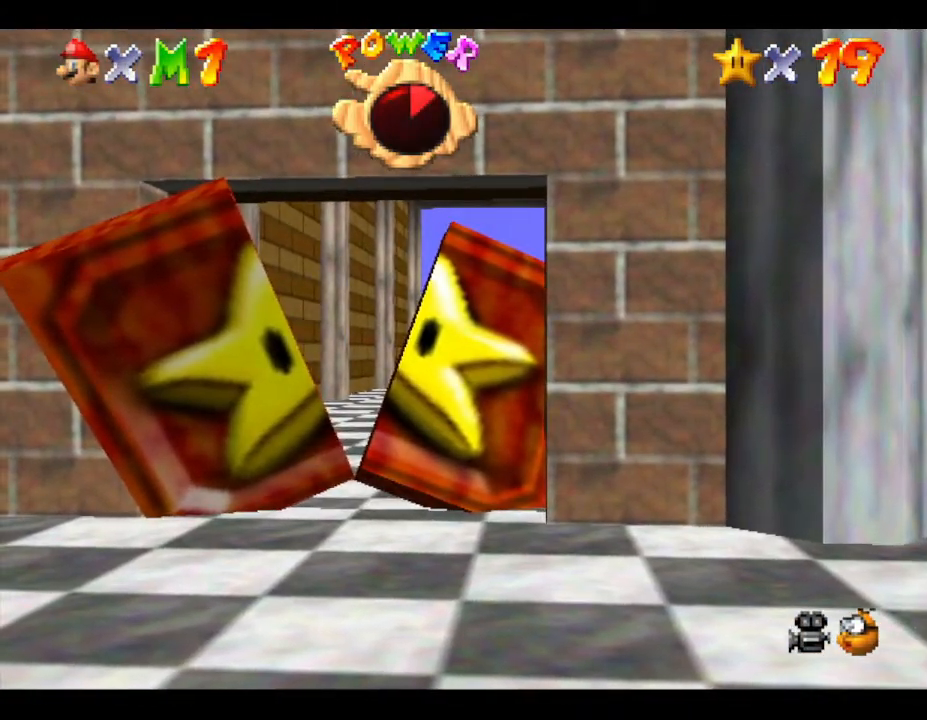
{"buttons": ["A"], "left_stick": "down", "events": [[33, "left_stick", "down"], [250, "A", "down"]]}
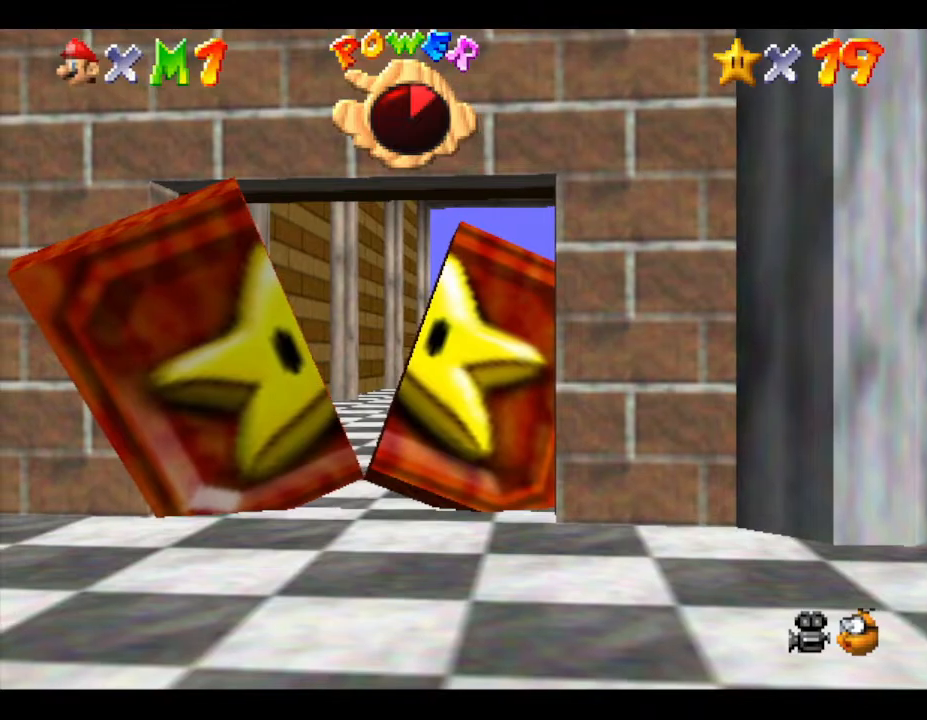
{"buttons": ["A"], "left_stick": "right", "events": [[33, "A", "up"], [67, "left_stick", "up"], [433, "A", "down"], [500, "left_stick", "right"]]}
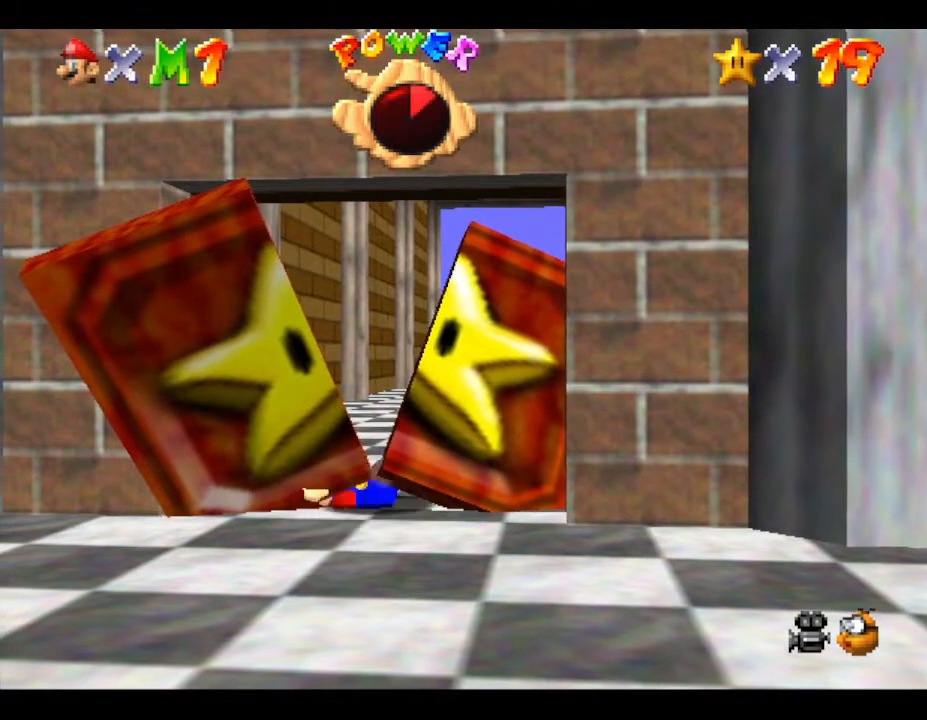
{"buttons": ["A"], "left_stick": "down", "events": [[150, "left_stick", "down"], [183, "A", "up"], [500, "A", "down"]]}
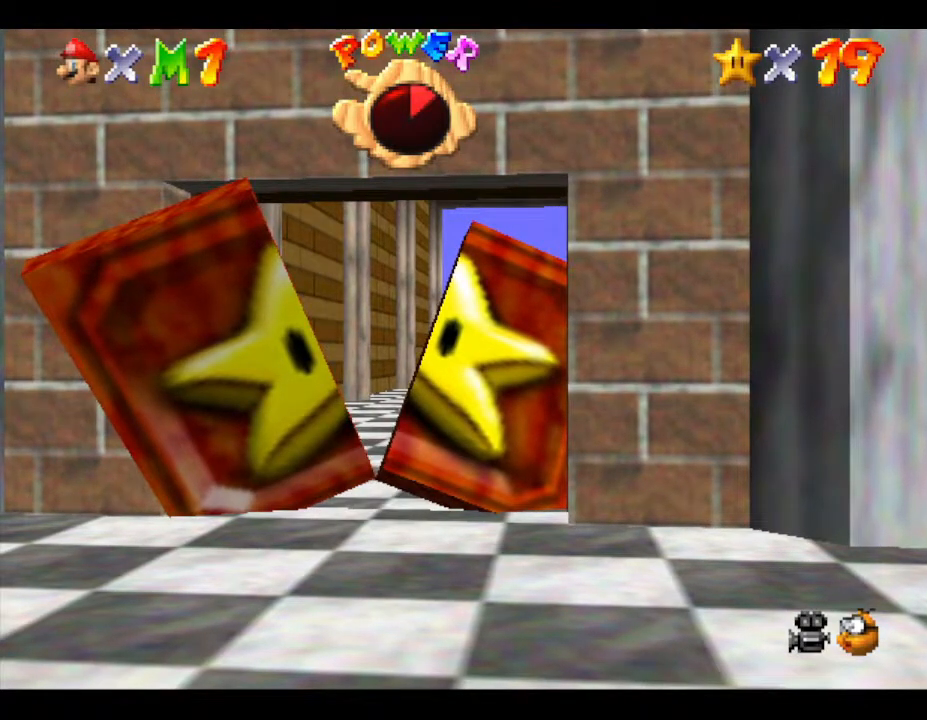
{"buttons": [], "left_stick": "up", "events": [[200, "B", "down"], [200, "left_stick", "right"], [267, "left_stick", "up"], [417, "A", "up"], [417, "B", "up"]]}